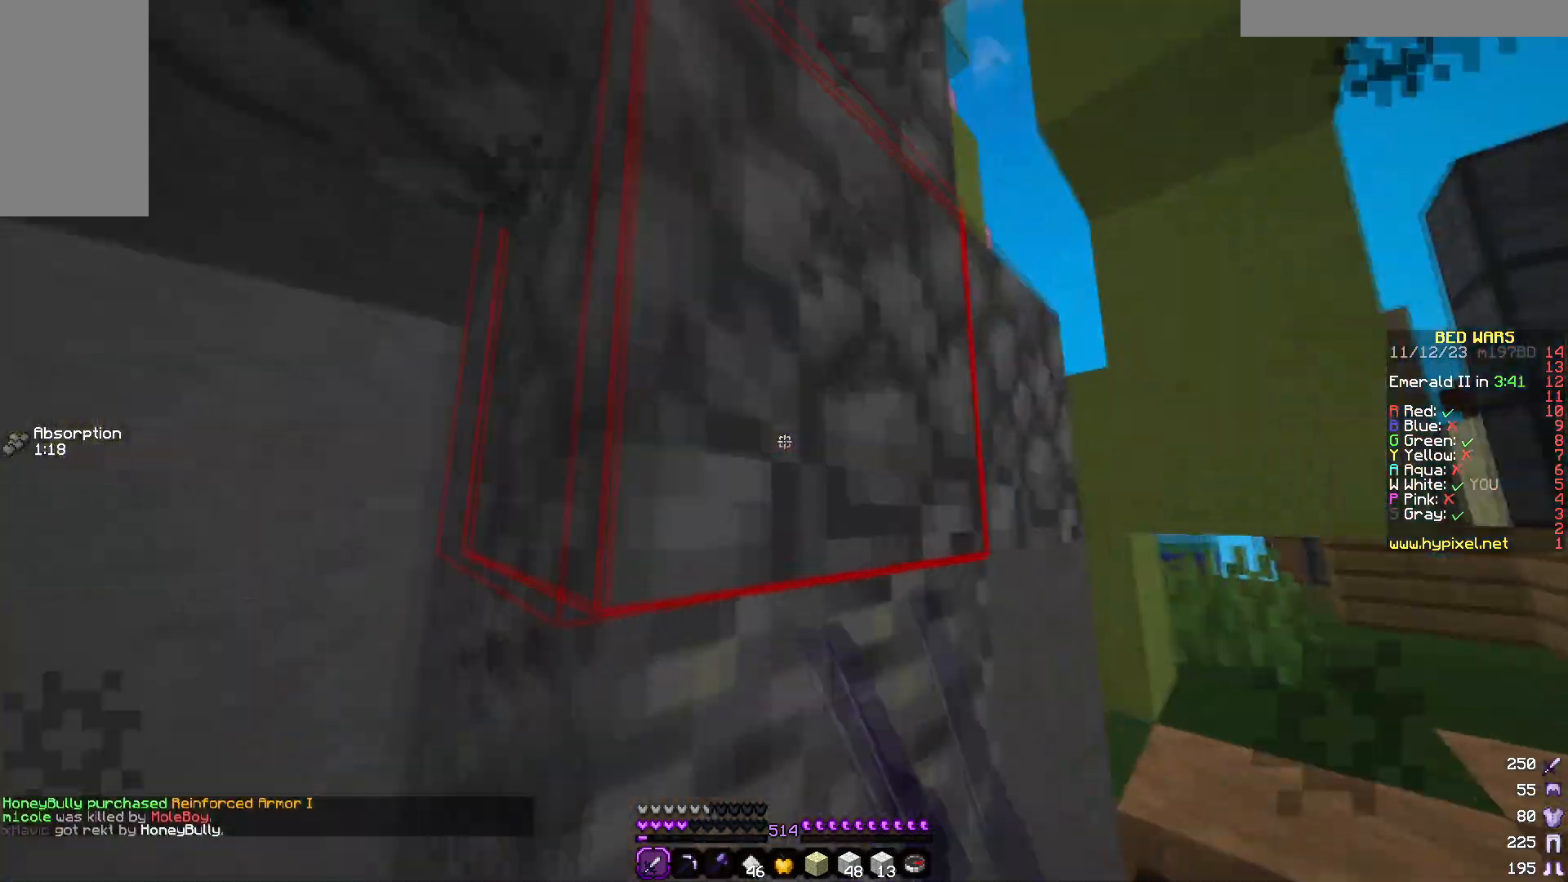
Gameplay with keyboard and mouse; each line is a JSON object with the keys and mouse buttons held at the frame after it. "events" lists presses ("down") and releases ("up") of "a", "d", "s", "w", "mouse_left" and "mouse_right" between this image and that frame as [ms after this image, input, new state], when the widget could be followed in between. "mouse_left", "mouse_right" = the "left", "right" buttons of the "mouse" list. No other keys are recorded. Fast repeated clicks can show as one long hold. Mouse movement is not recorded.
{"keys": ["a"], "mouse": [], "events": [[133, "w", "up"], [150, "s", "down"], [183, "mouse_left", "up"], [250, "a", "down"], [400, "s", "up"]]}
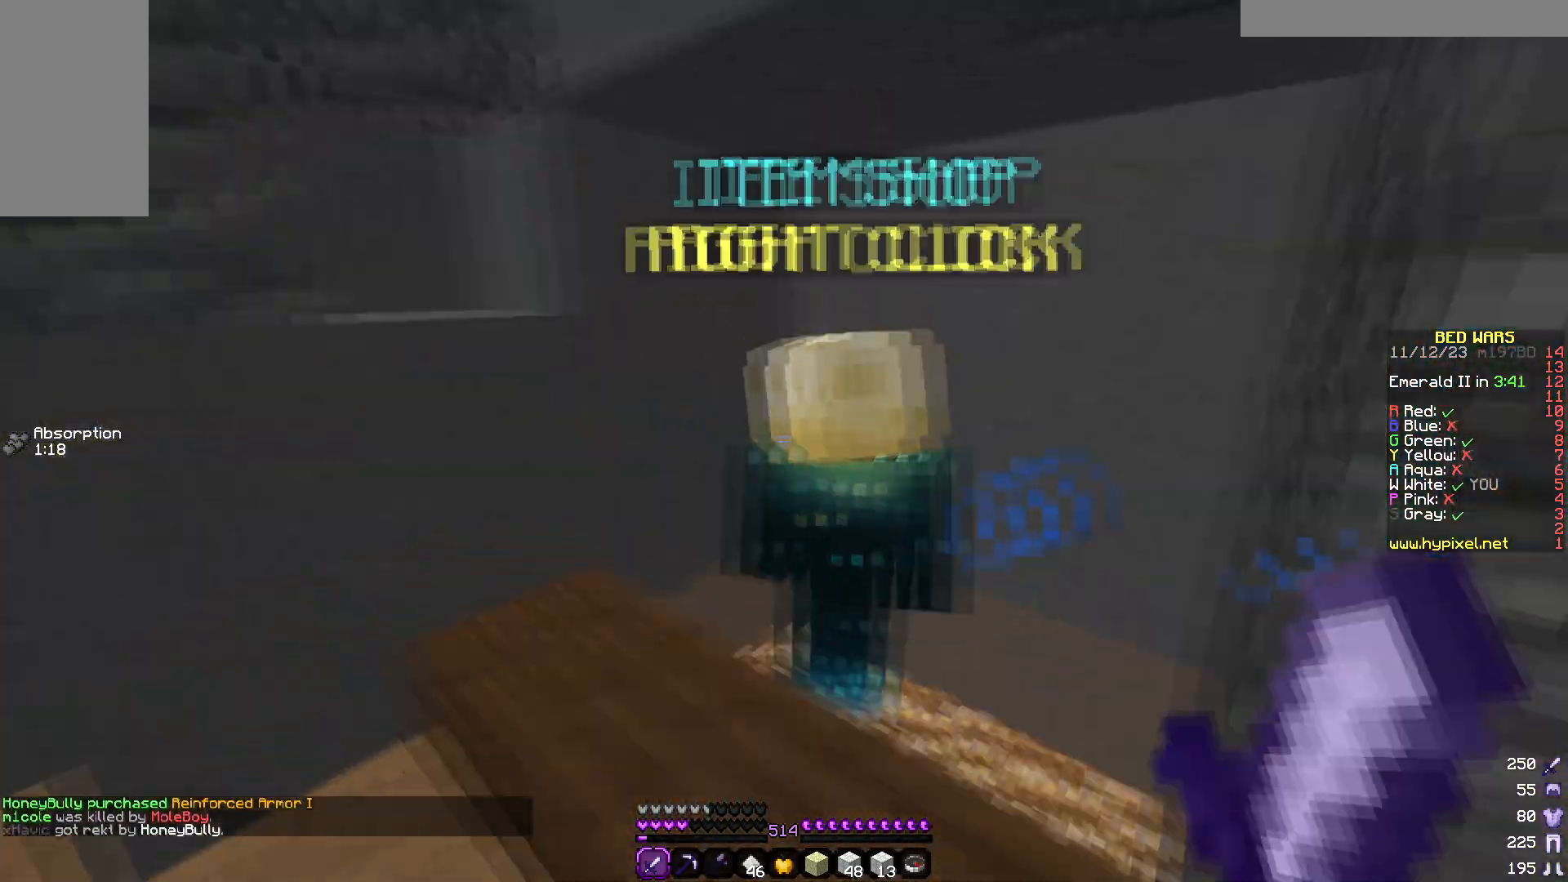
{"keys": ["a", "w"], "mouse": [], "events": [[117, "w", "down"]]}
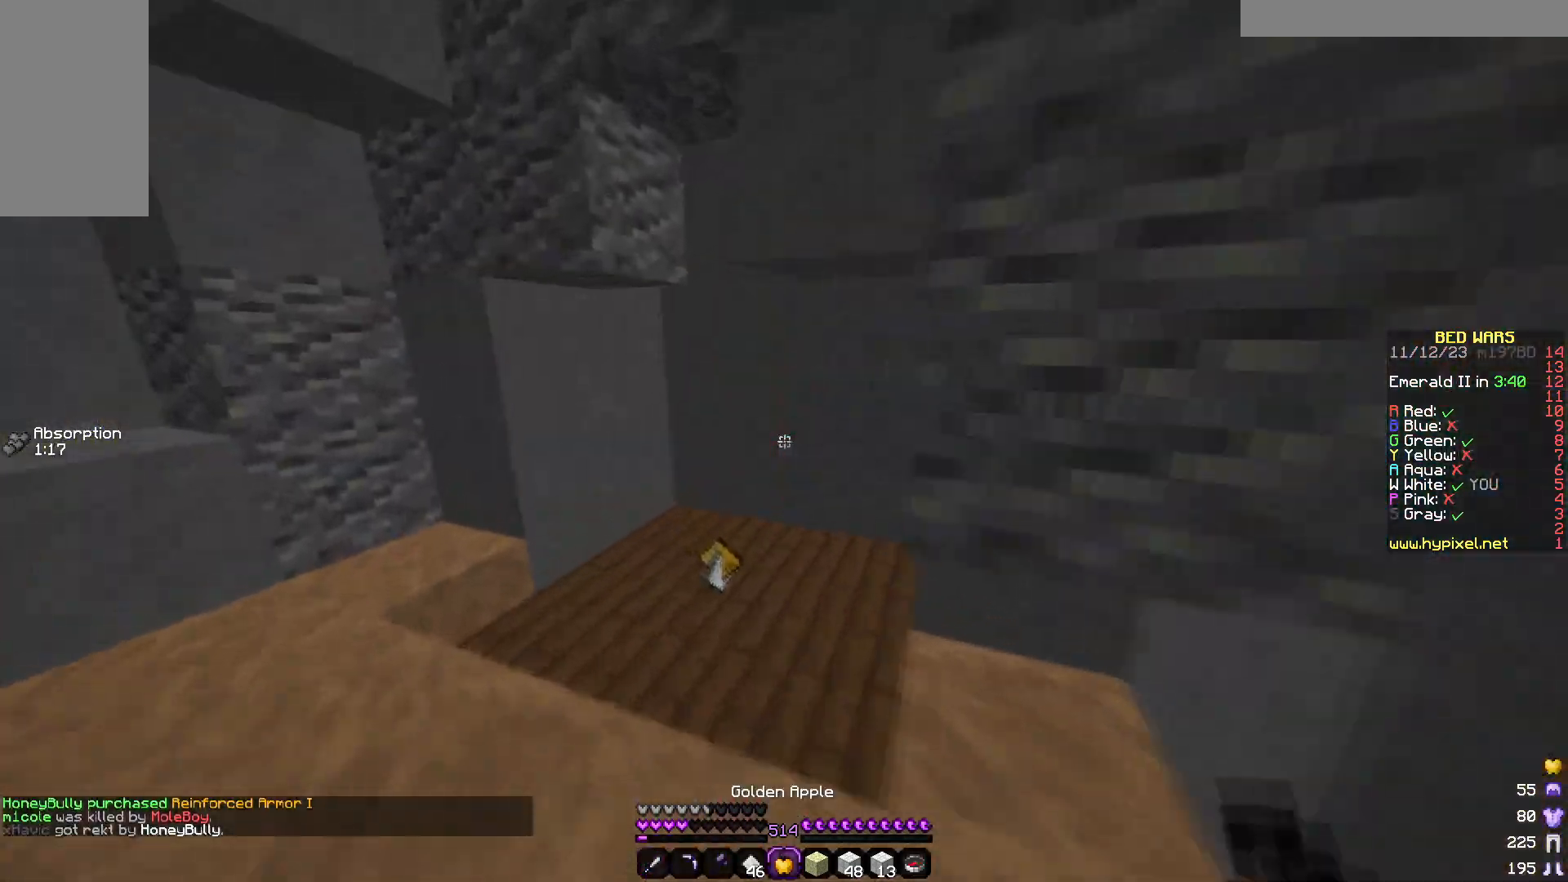
{"keys": ["w"], "mouse": [], "events": [[233, "a", "up"]]}
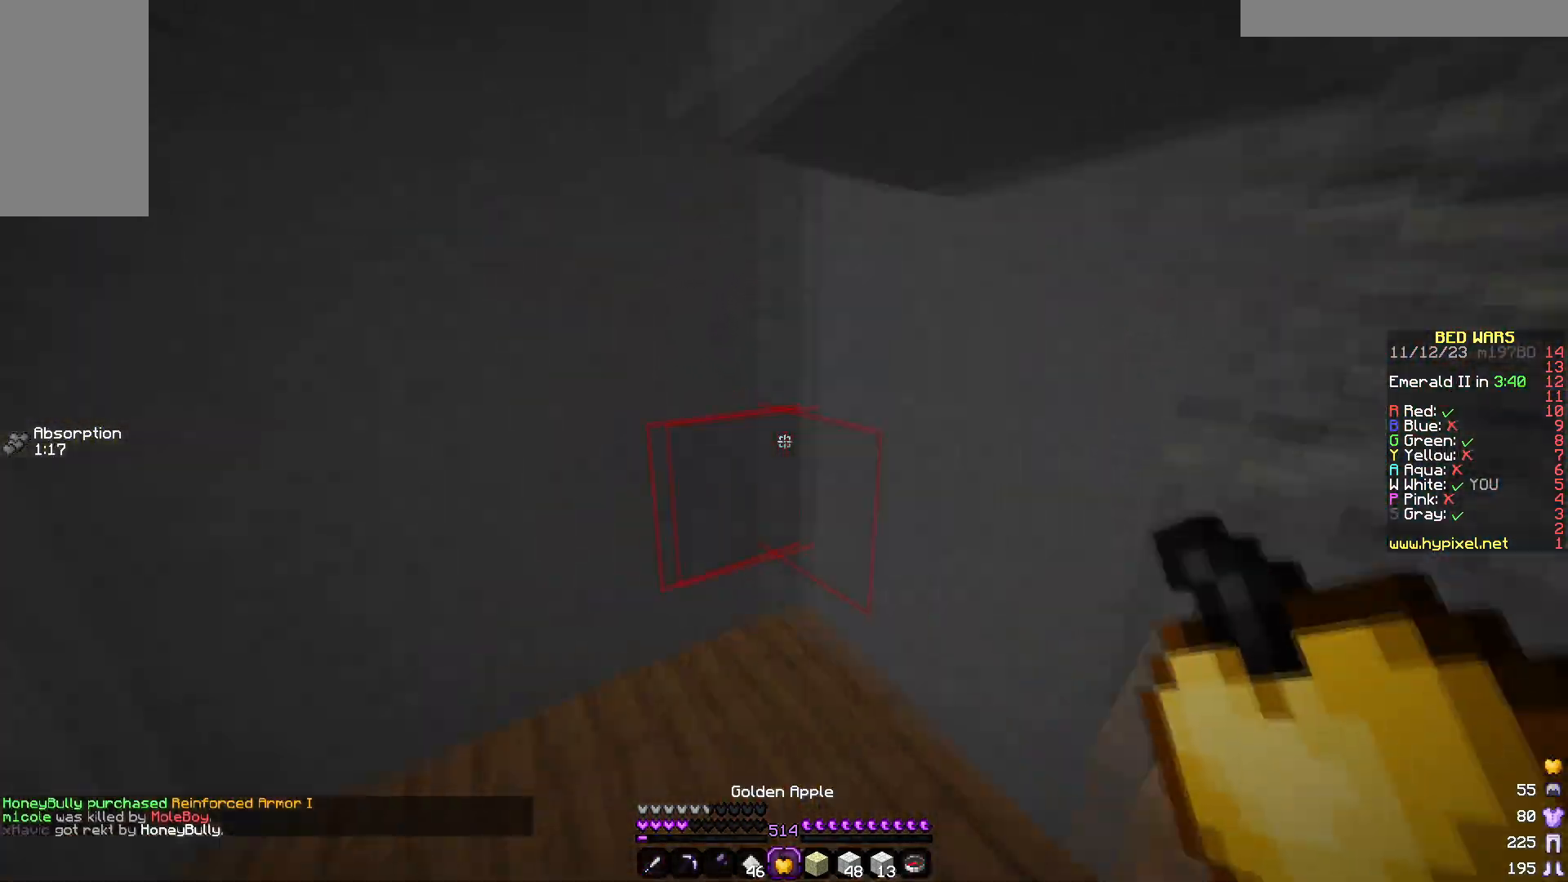
{"keys": ["w"], "mouse": ["right"]}
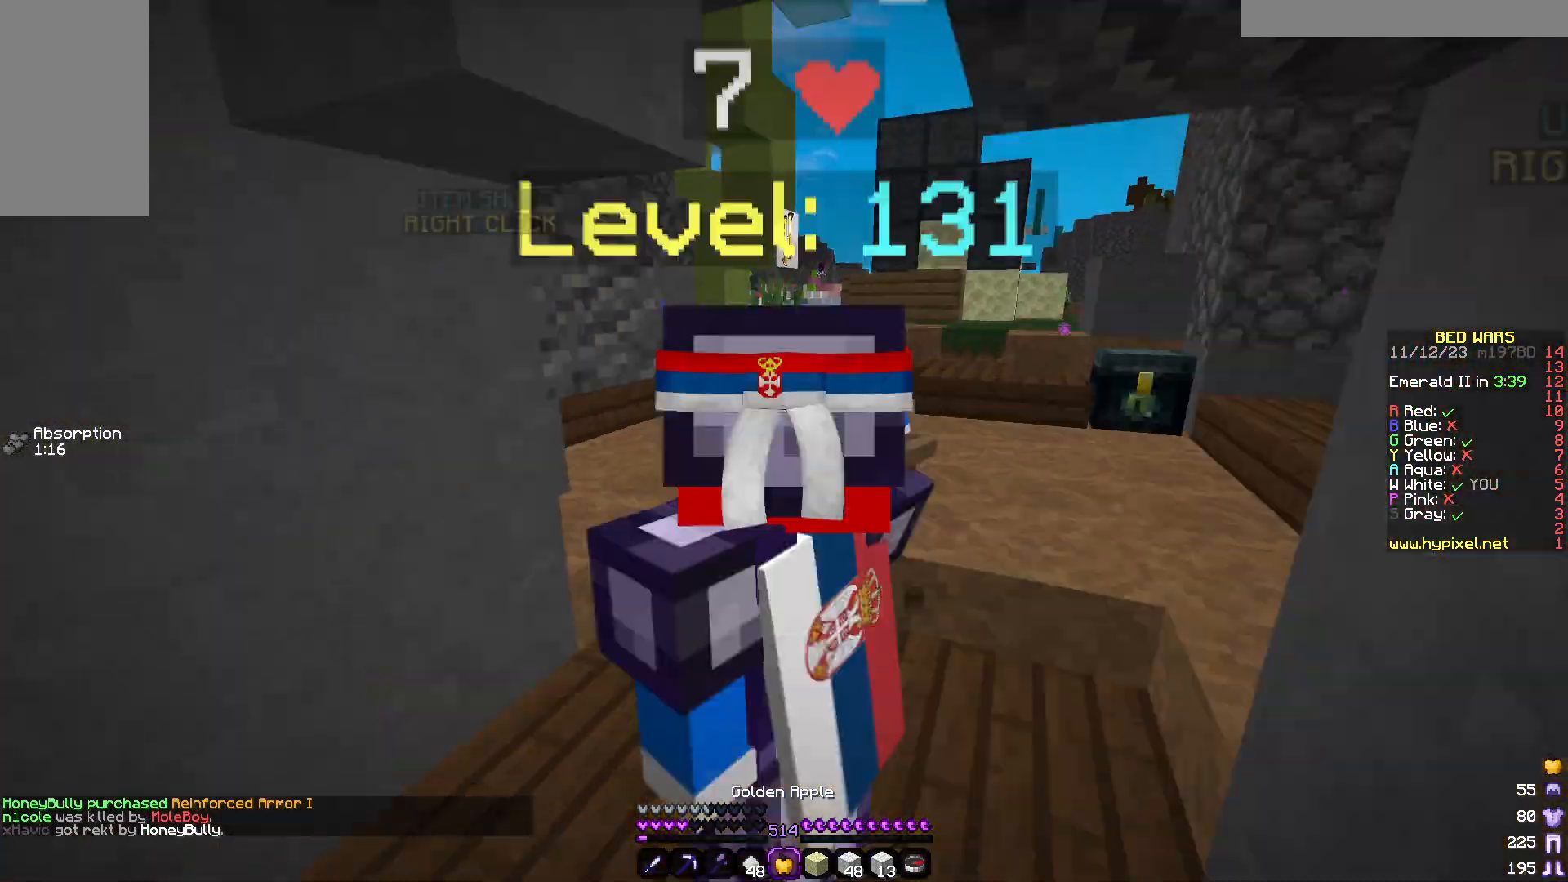
{"keys": ["w"], "mouse": ["right"], "events": []}
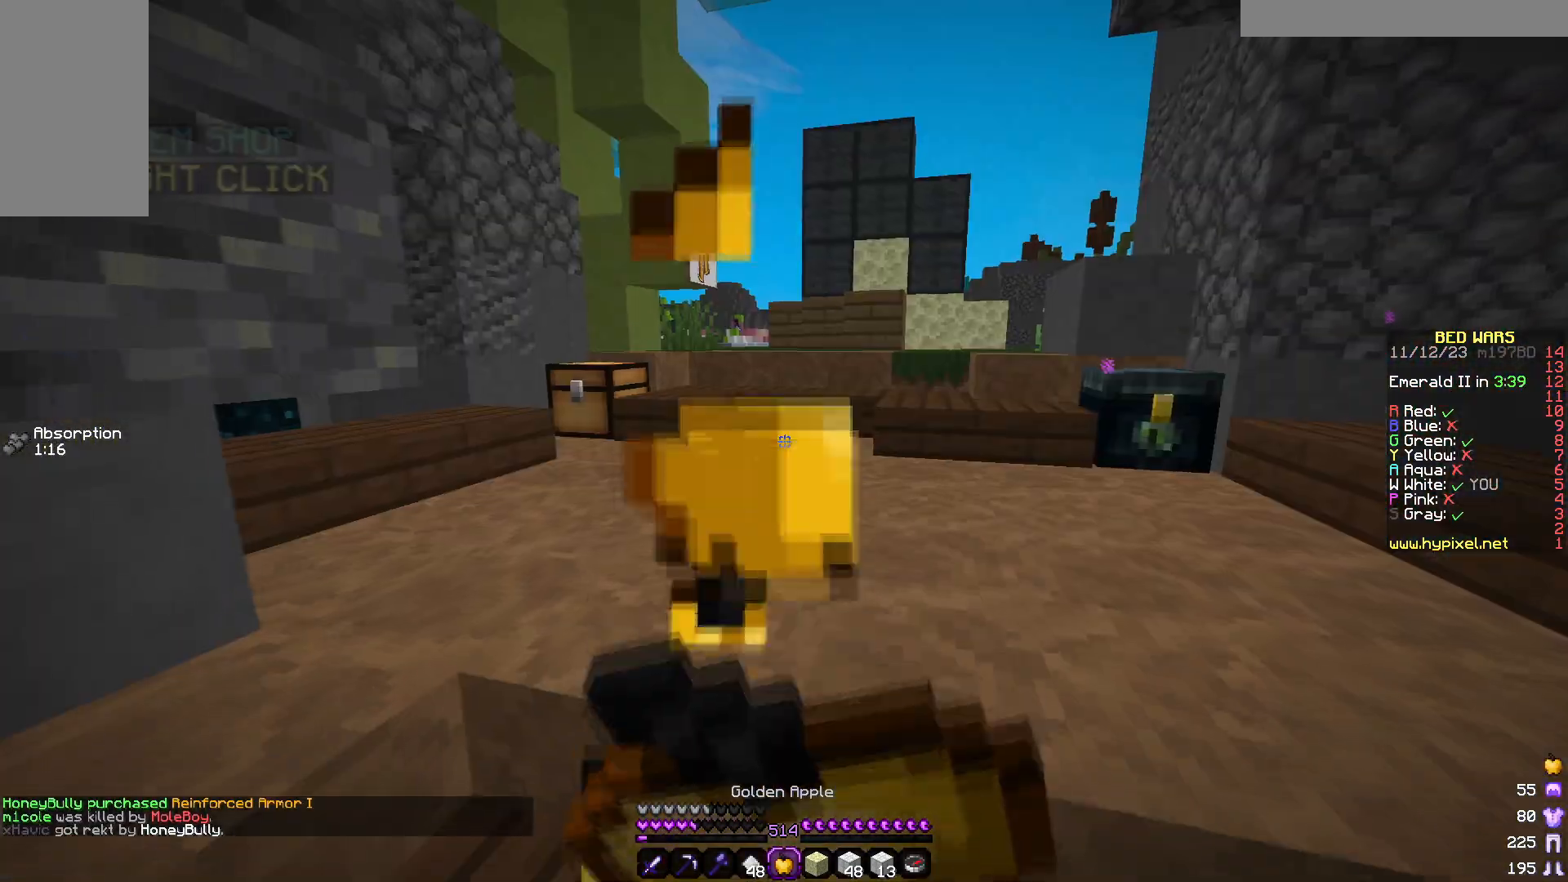
{"keys": ["d", "w"], "mouse": ["right"], "events": [[167, "d", "down"]]}
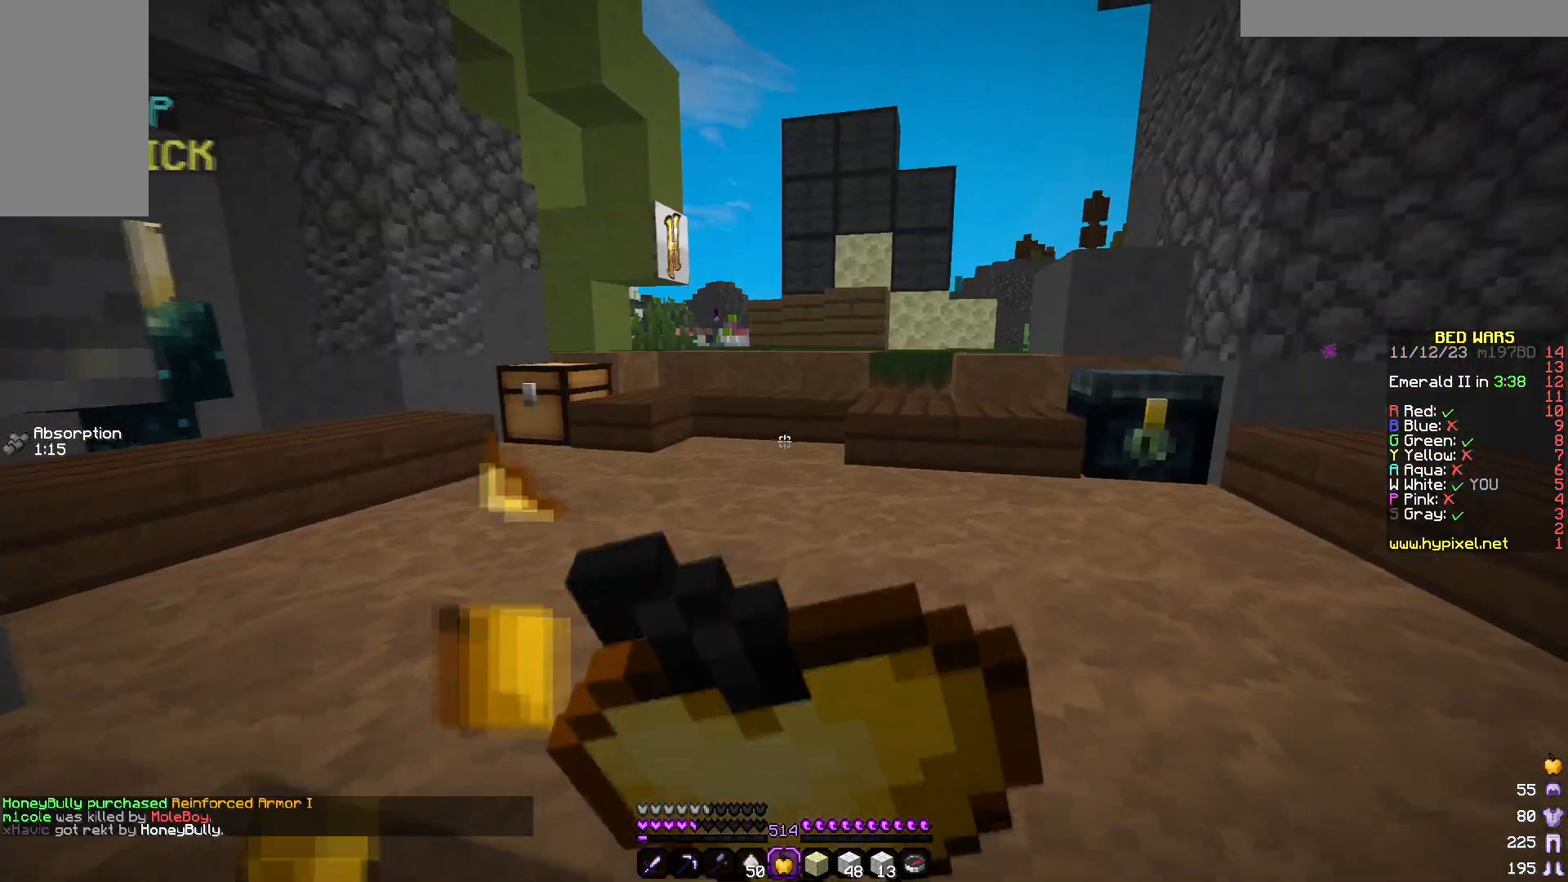
{"keys": ["w"], "mouse": ["right"], "events": [[133, "d", "up"]]}
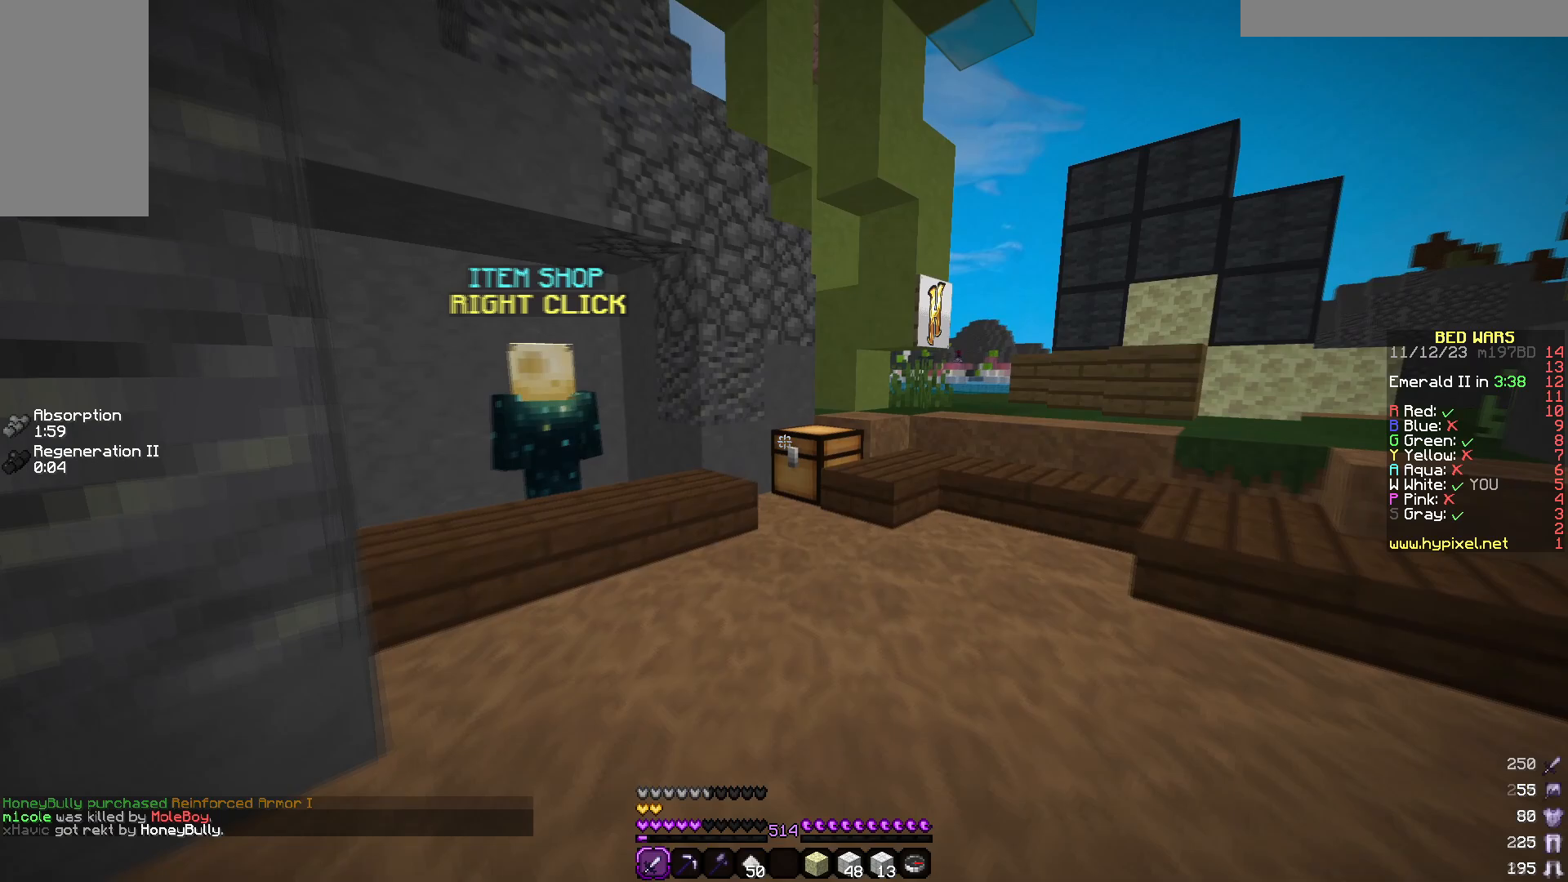
{"keys": [], "mouse": [], "events": [[67, "mouse_right", "up"], [117, "w", "up"]]}
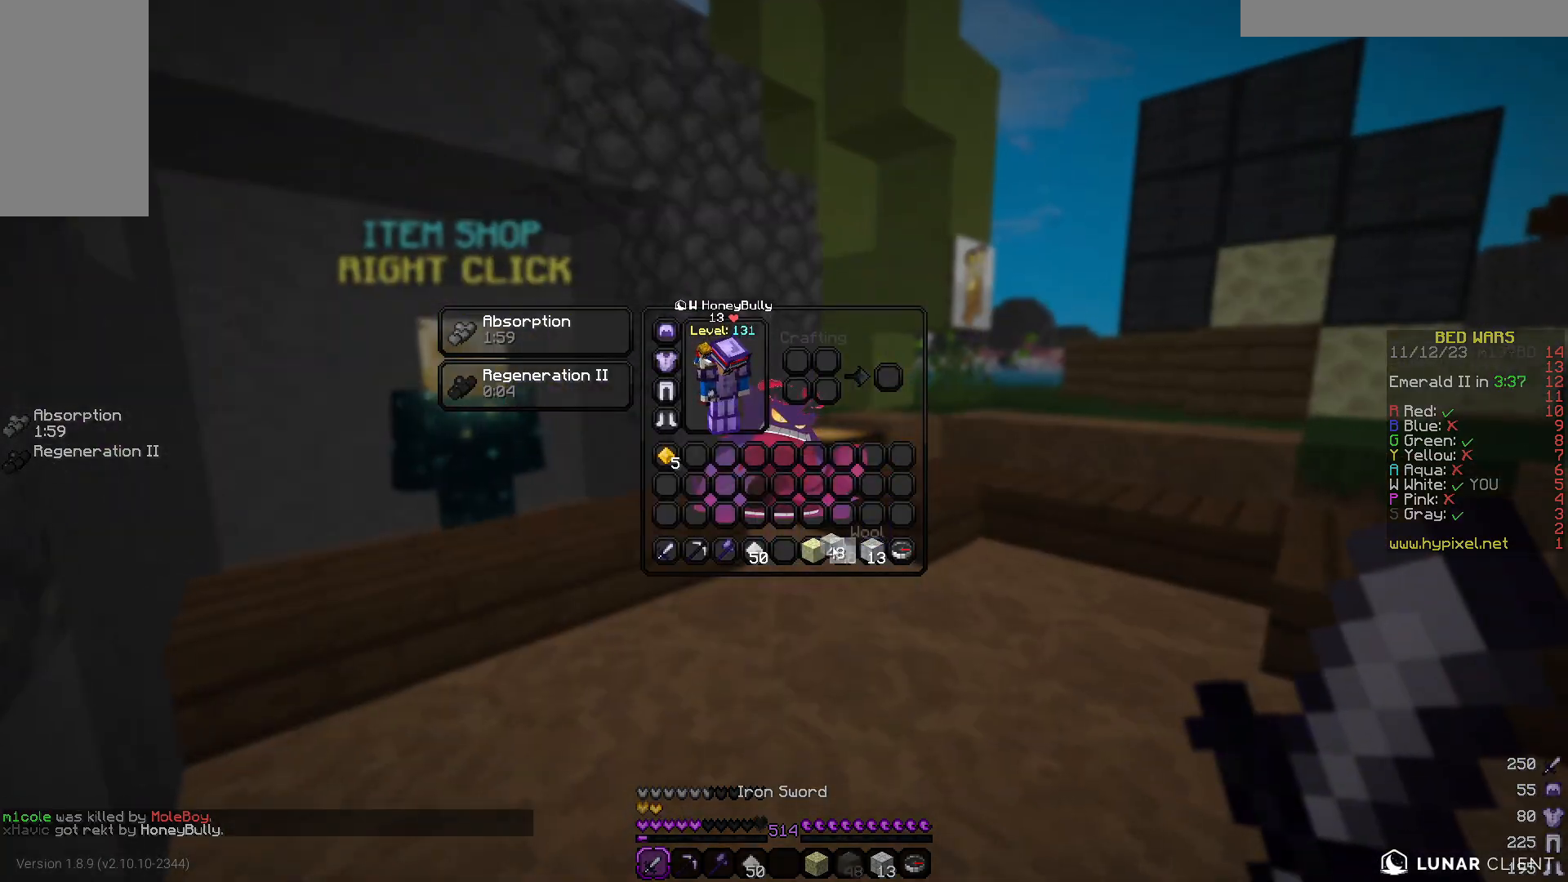
{"keys": [], "mouse": [], "events": []}
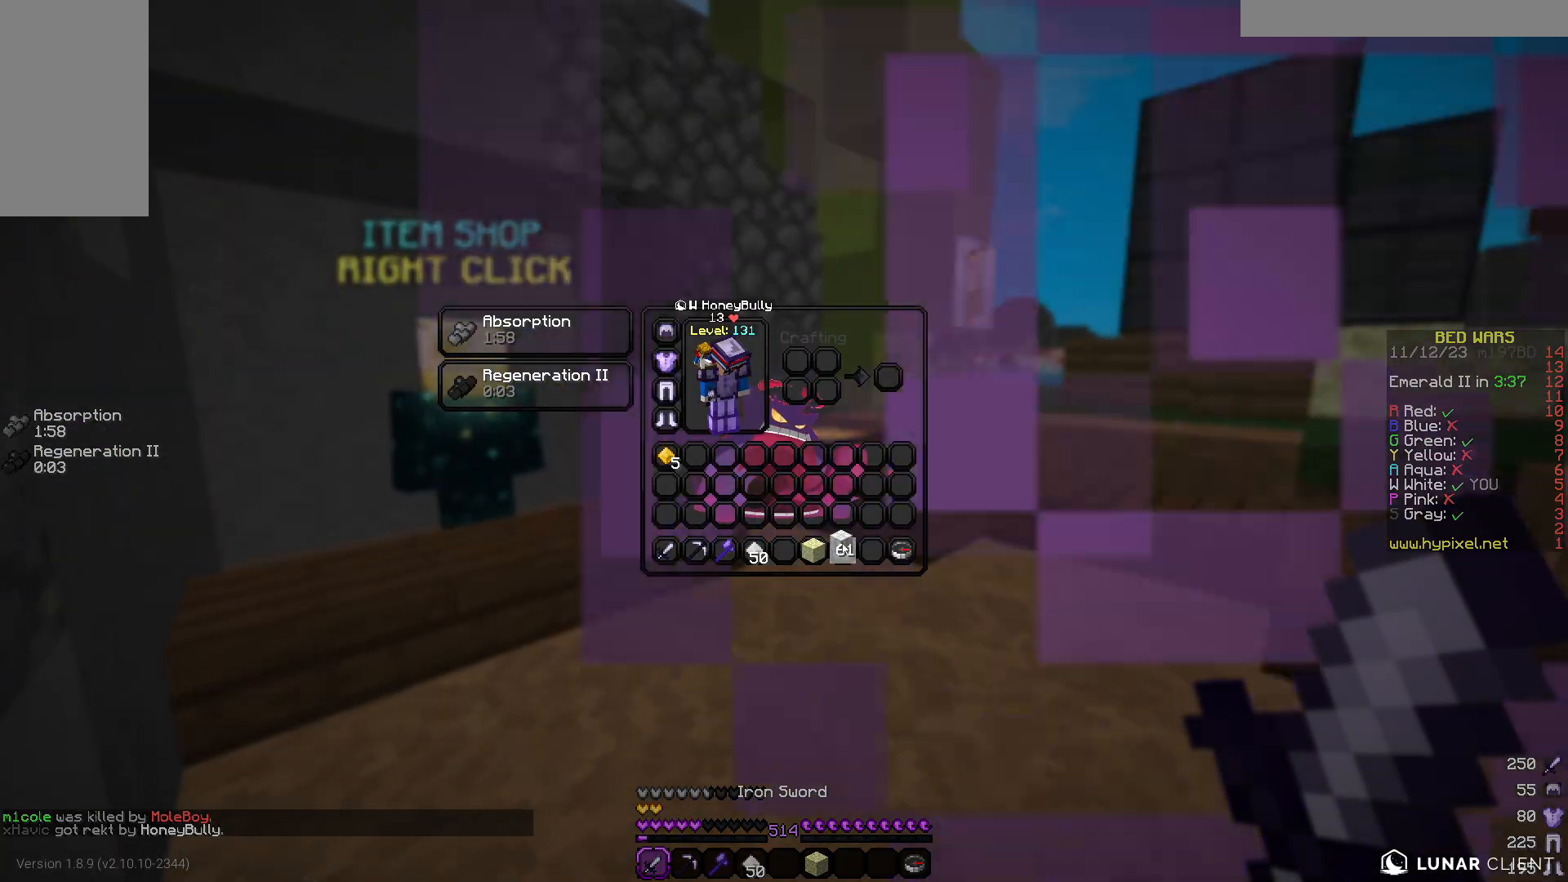
{"keys": ["w"], "mouse": []}
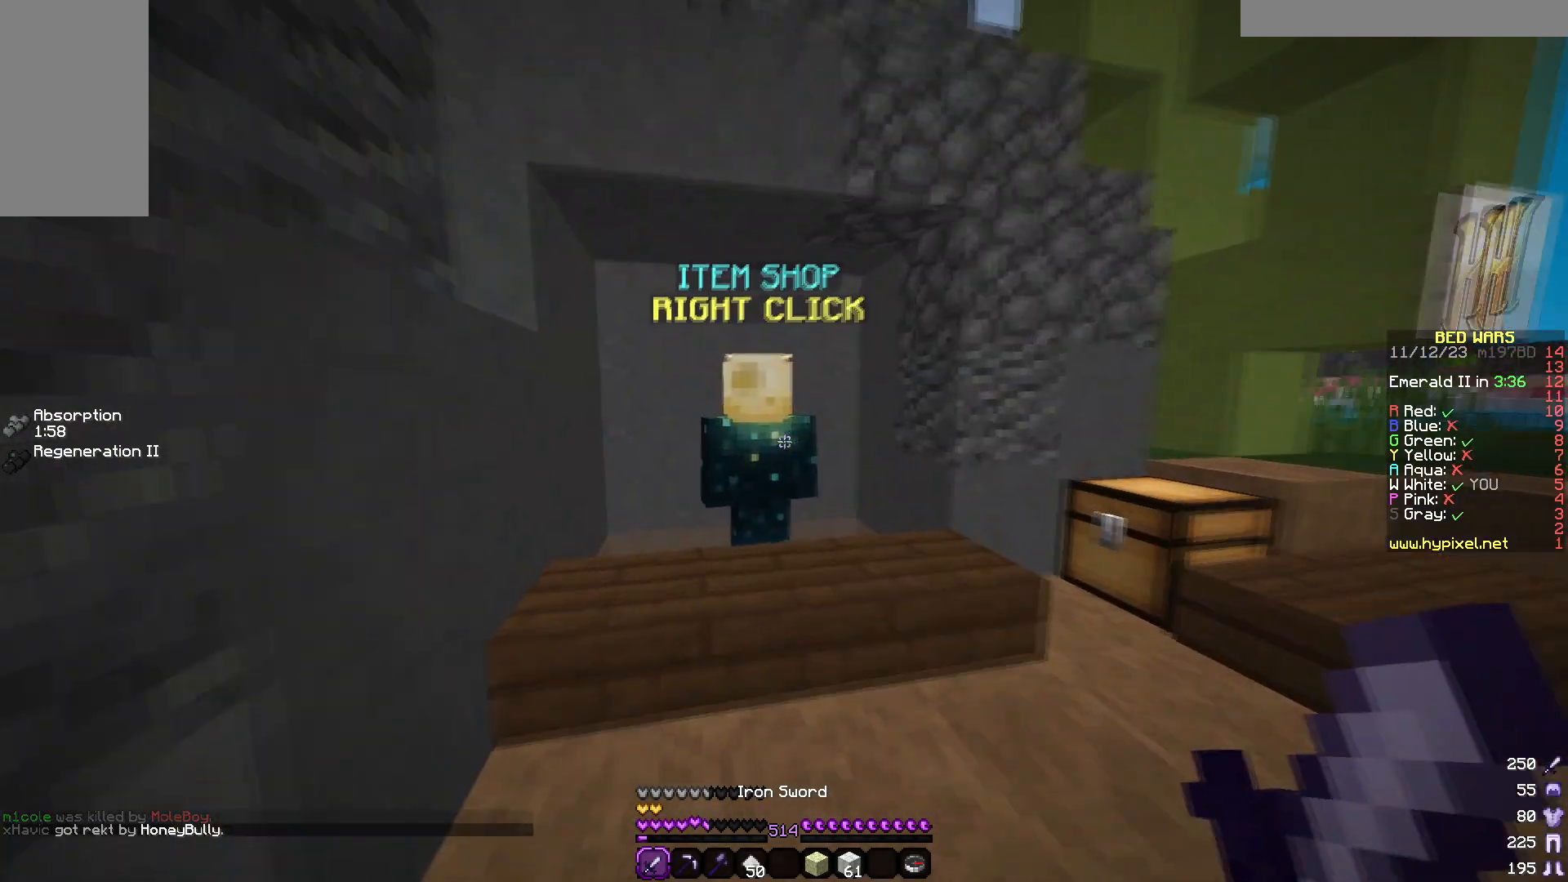
{"keys": [], "mouse": [], "events": [[217, "mouse_right", "down"], [233, "w", "up"], [300, "mouse_right", "up"]]}
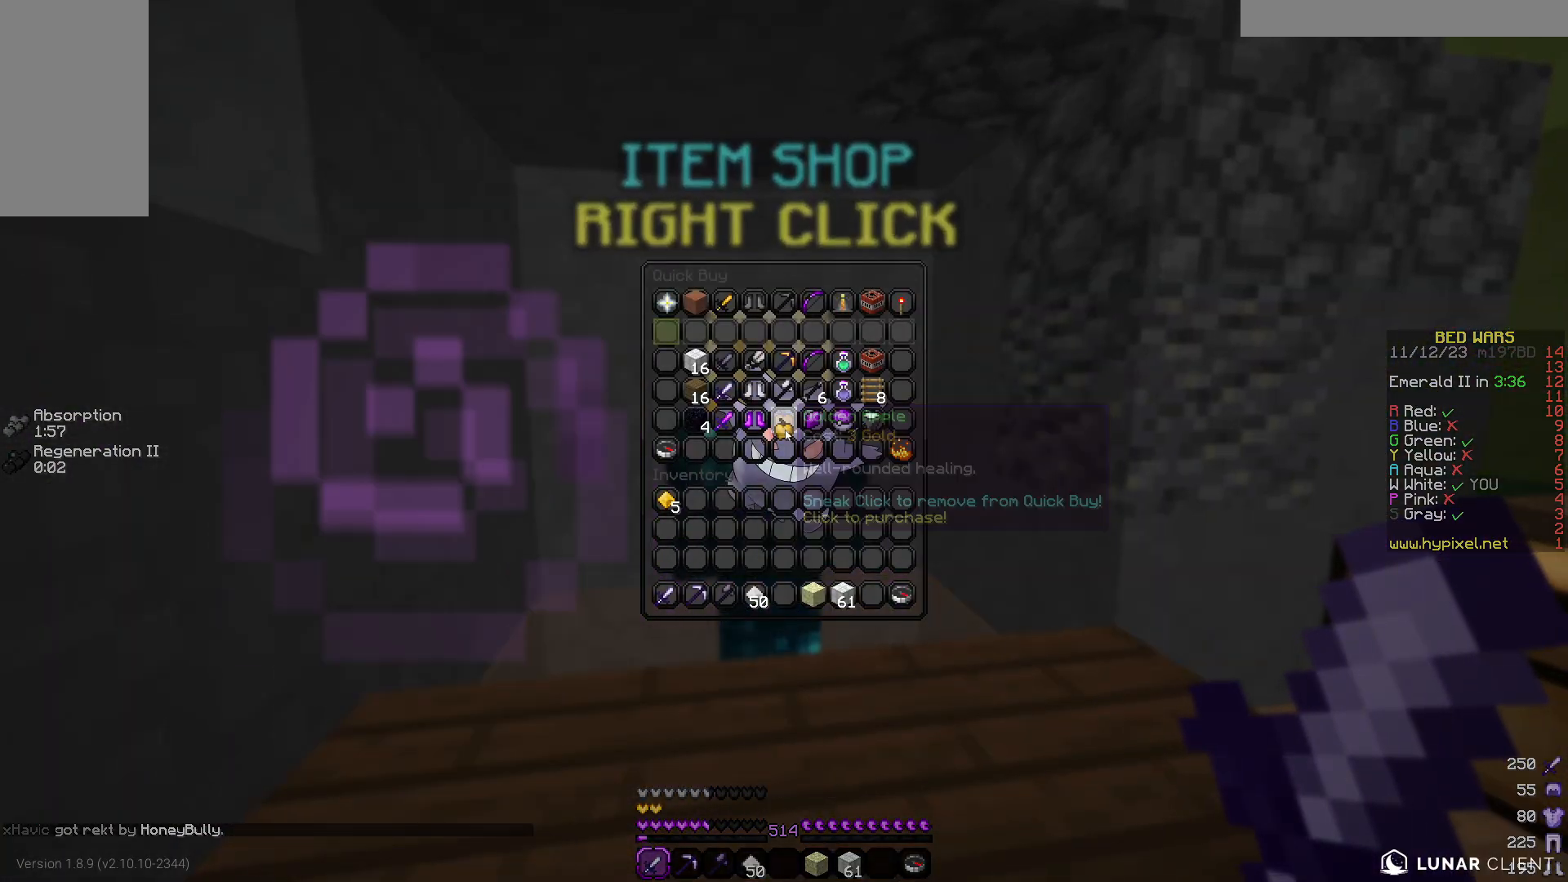
{"keys": [], "mouse": [], "events": []}
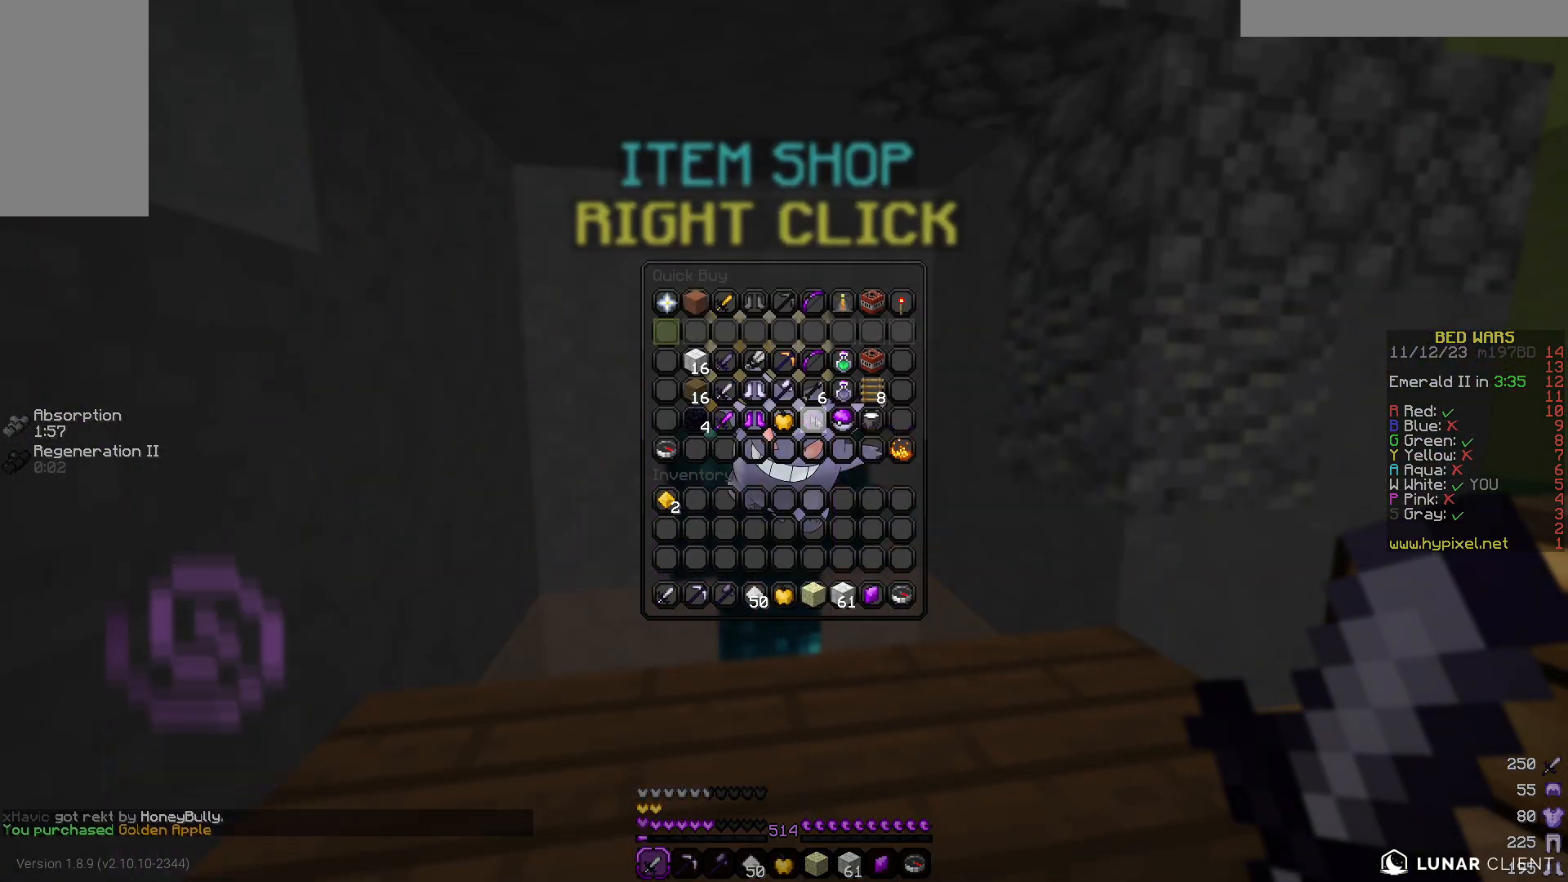
{"keys": [], "mouse": [], "events": []}
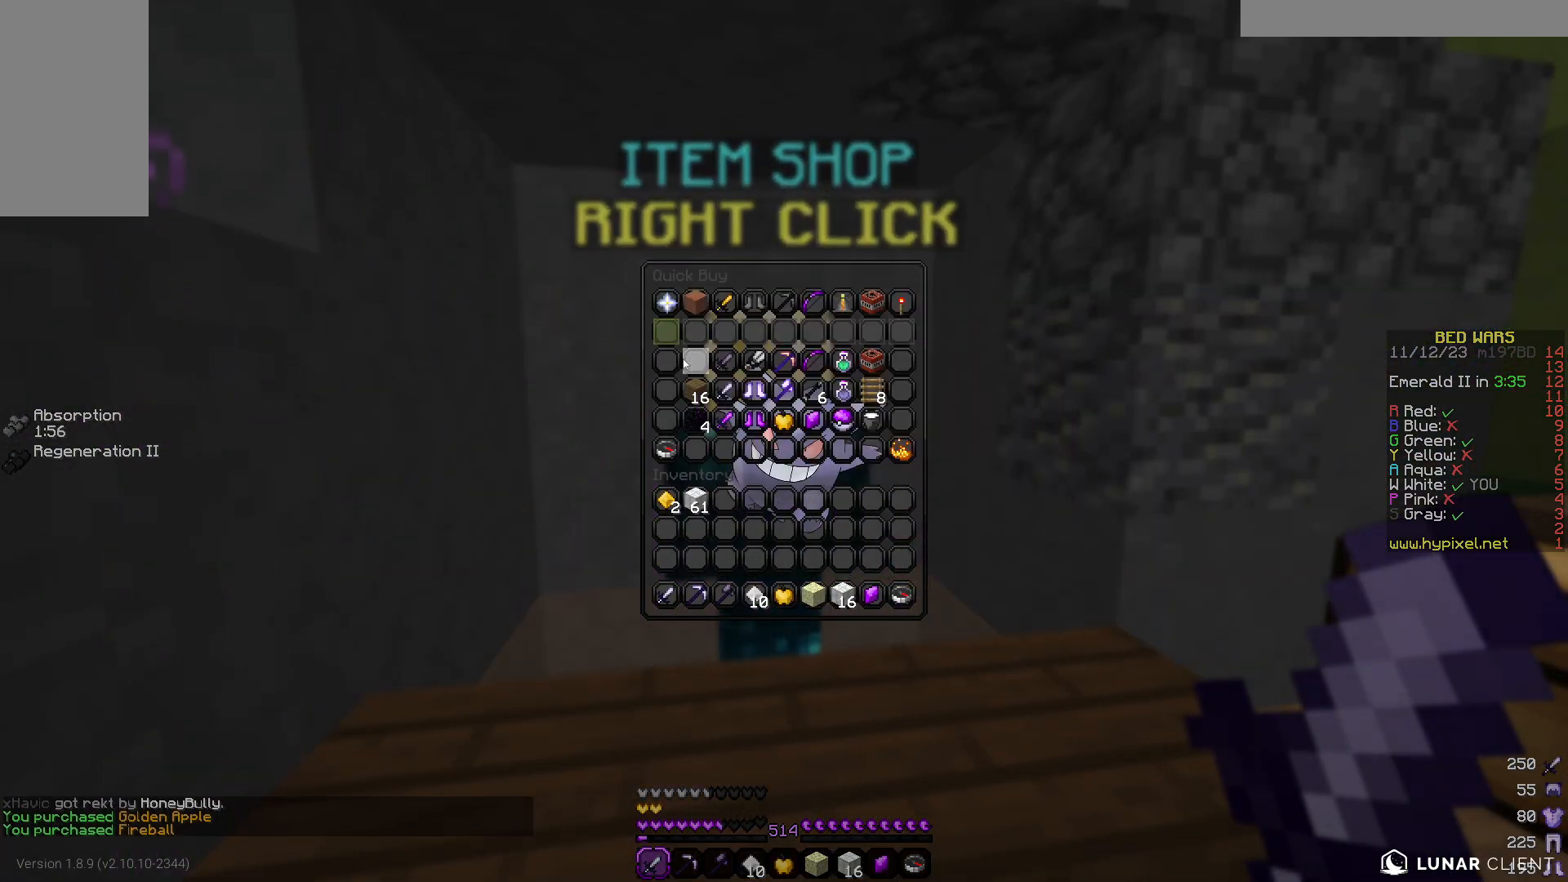
{"keys": [], "mouse": [], "events": []}
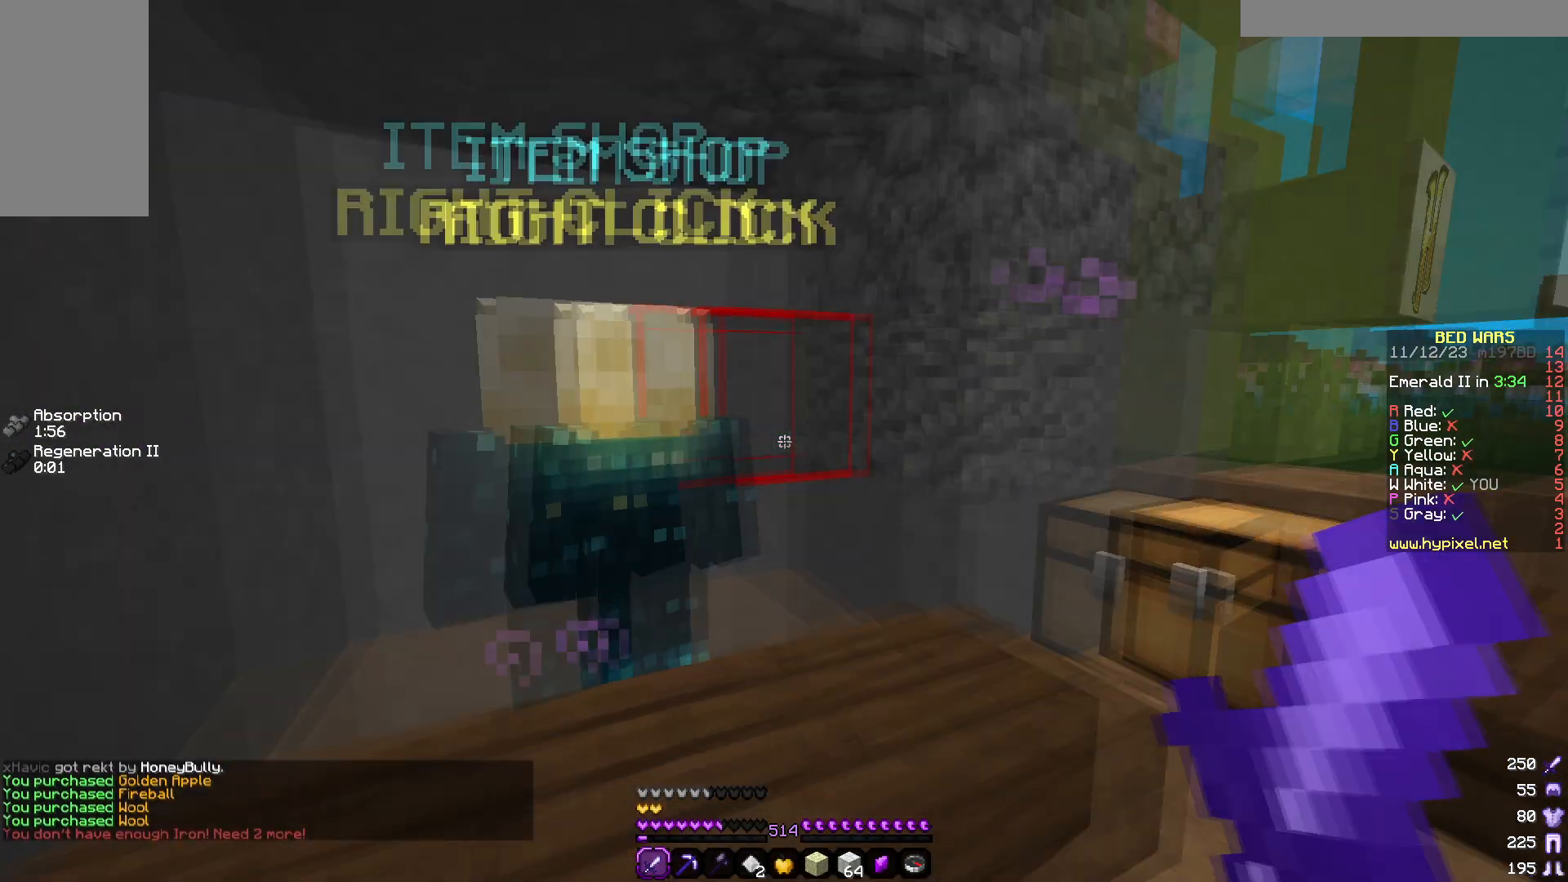
{"keys": ["w"], "mouse": [], "events": [[33, "w", "down"], [133, "d", "down"], [333, "d", "up"]]}
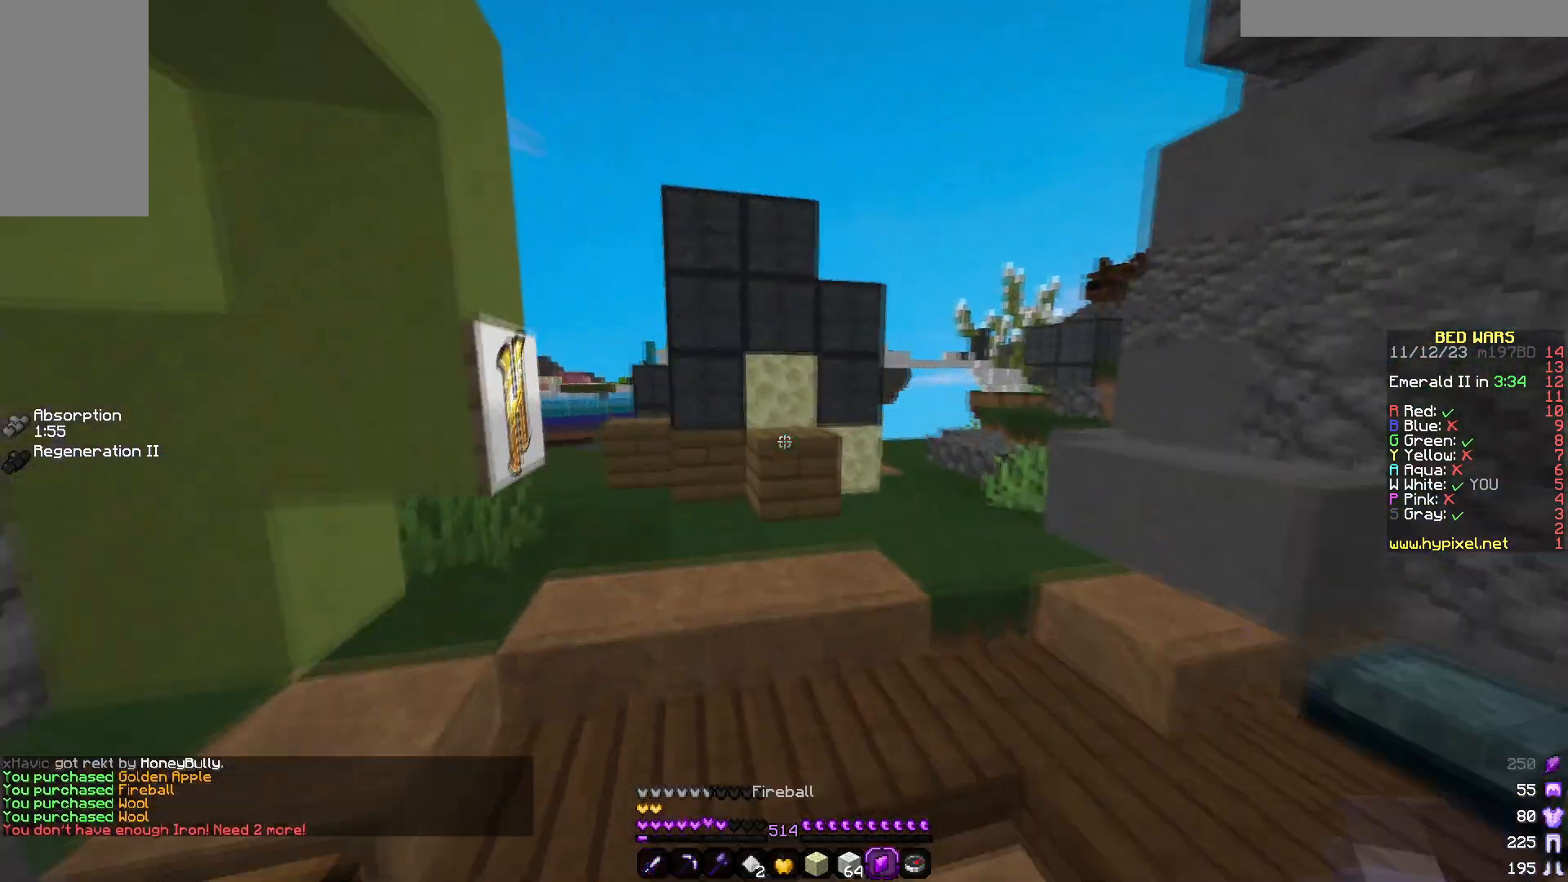
{"keys": ["w"], "mouse": [], "events": []}
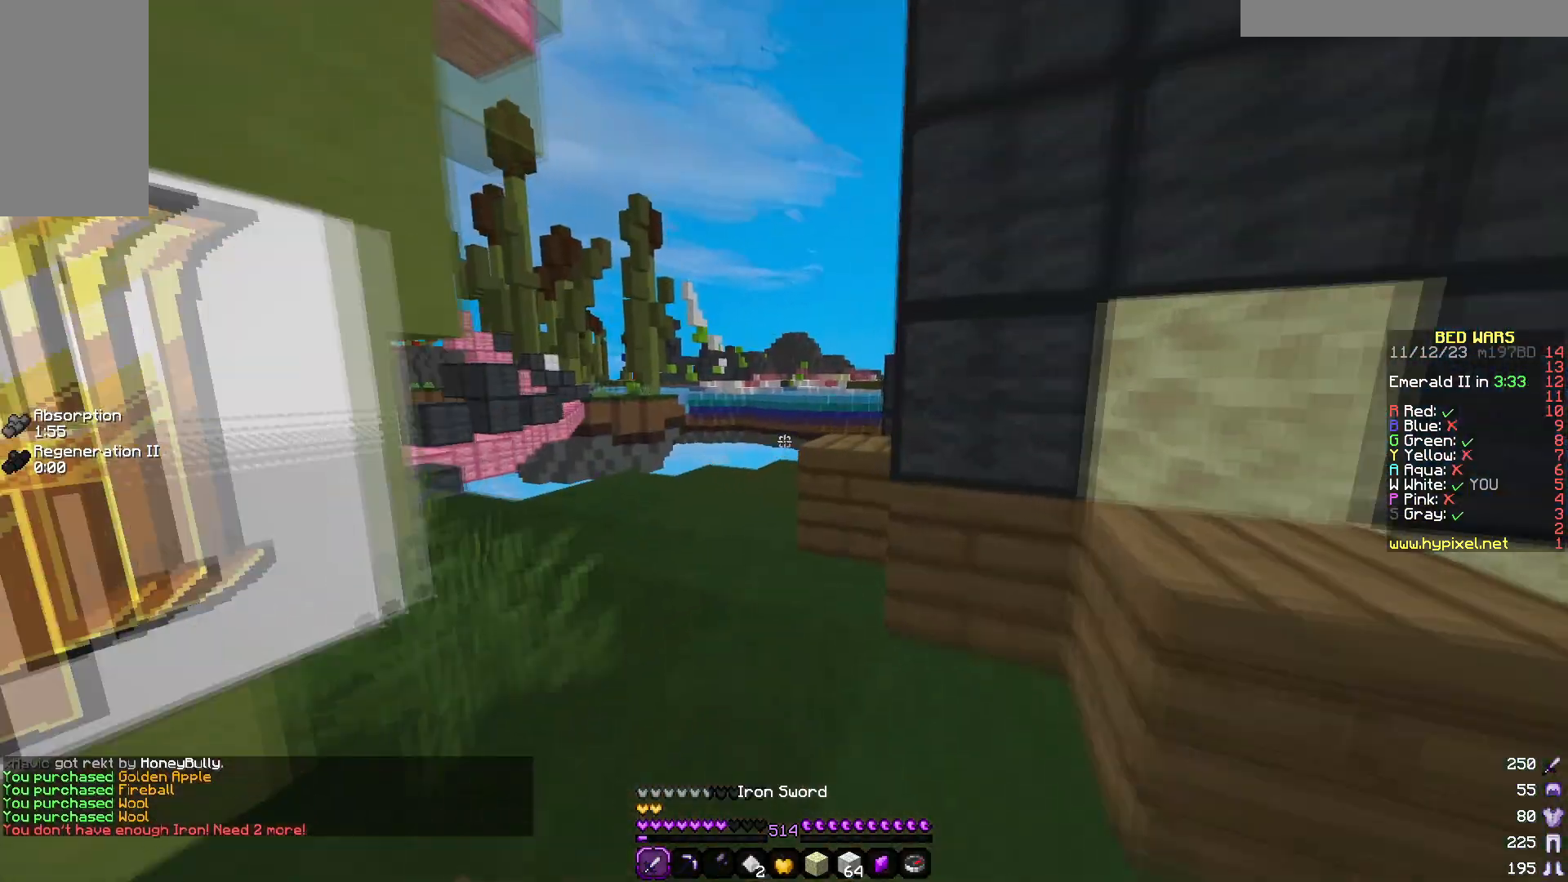
{"keys": ["d", "w"], "mouse": [], "events": [[183, "d", "down"]]}
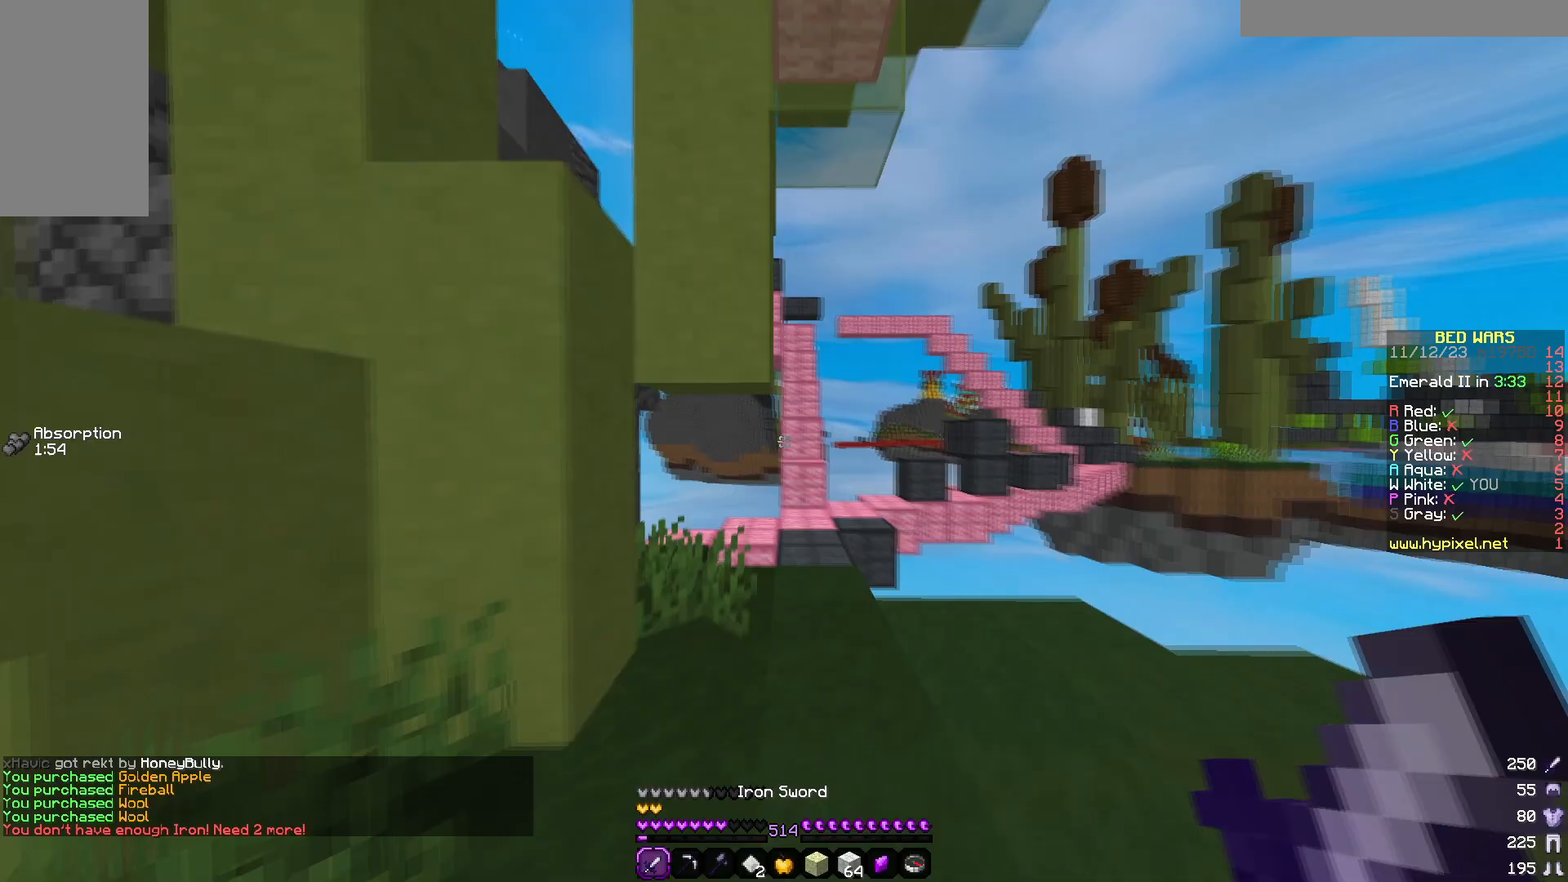
{"keys": ["w"], "mouse": [], "events": [[317, "d", "up"]]}